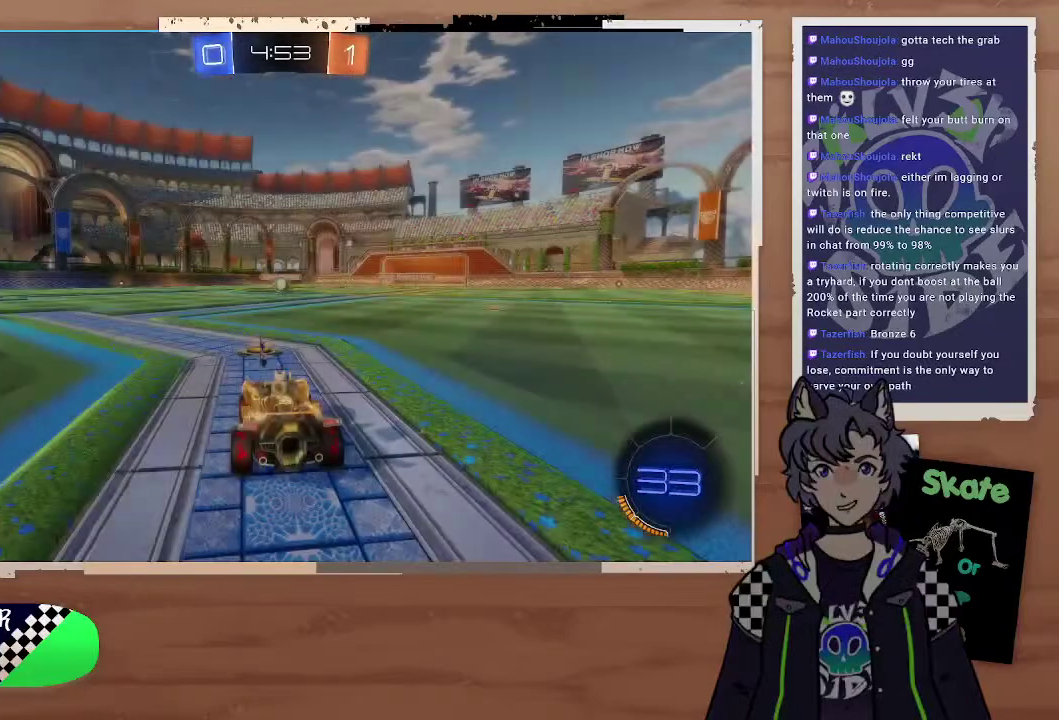
Gameplay with a controller (PlayStation layout); each line is a JSON object with the inputs held at the frame after it. "events" lists button and stick changes between this image and that frame as [ms after this image, input, new state], when the widget could be followed in between. Not read: L1.
{"buttons": [], "left_stick": "center", "right_stick": "left", "events": [[333, "right_stick", "left"]]}
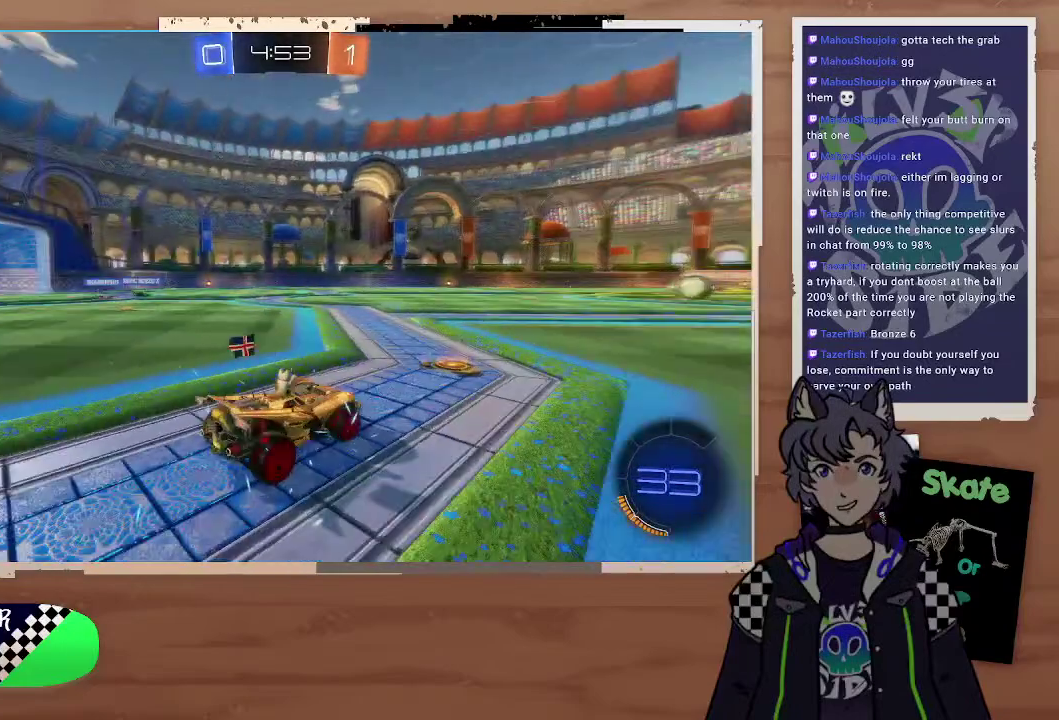
{"buttons": [], "left_stick": "center", "right_stick": "center", "events": [[233, "right_stick", "center"]]}
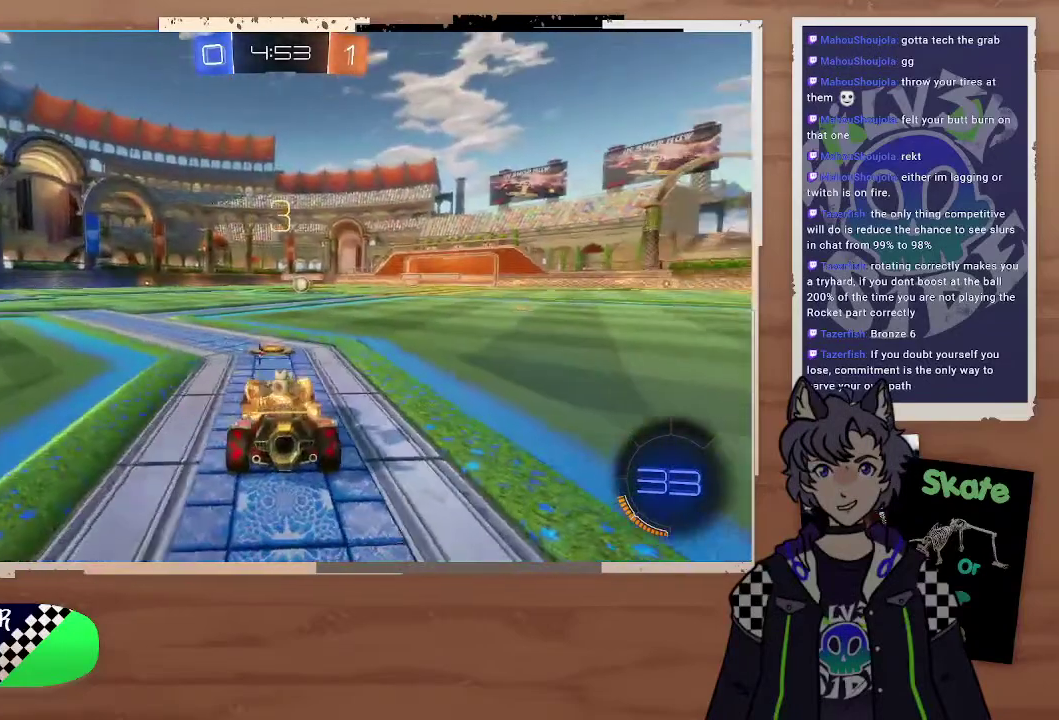
{"buttons": [], "left_stick": "center", "right_stick": "center"}
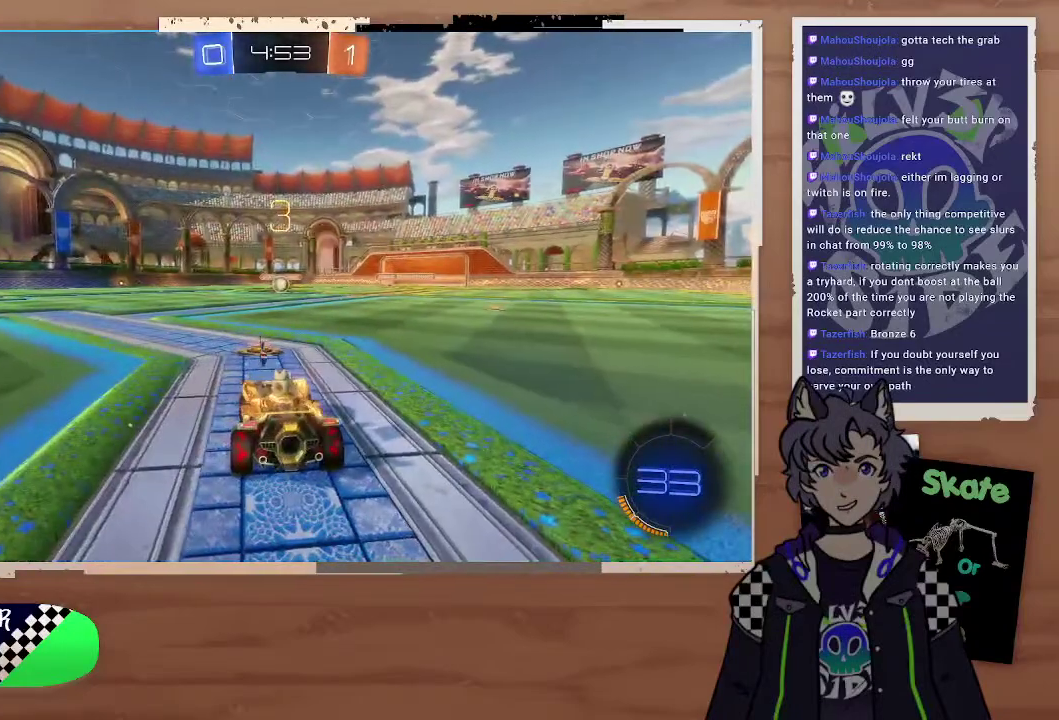
{"buttons": ["CIRCLE", "R2"], "left_stick": "center", "right_stick": "center", "events": [[267, "R2", "down"], [300, "CIRCLE", "down"]]}
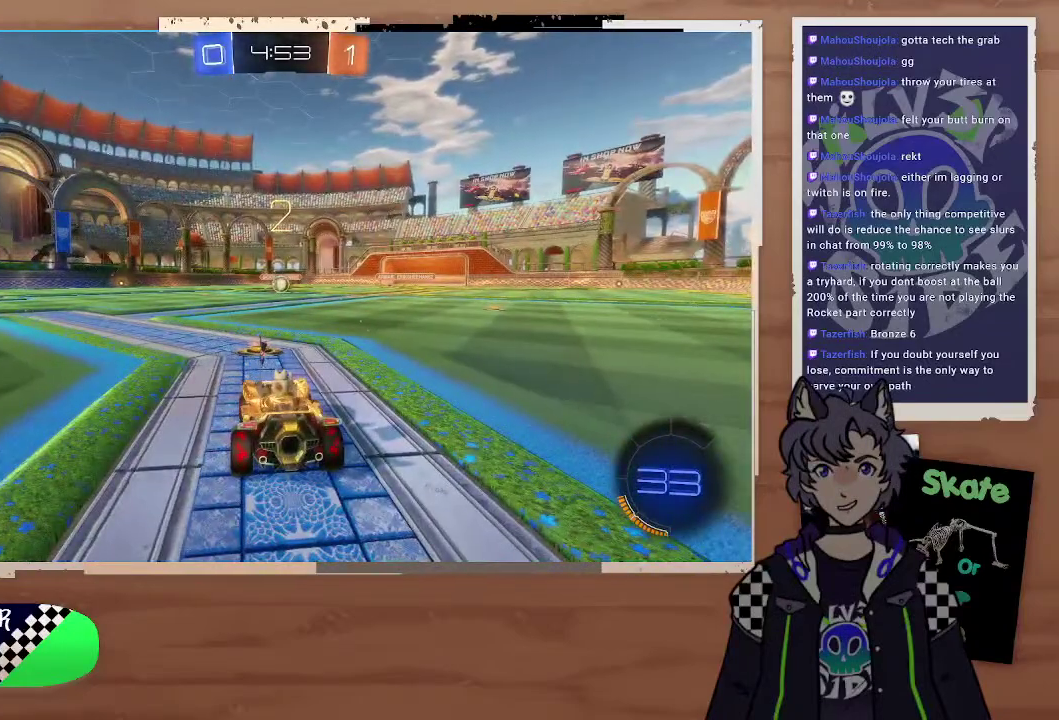
{"buttons": ["CIRCLE", "R2"], "left_stick": "center", "right_stick": "center"}
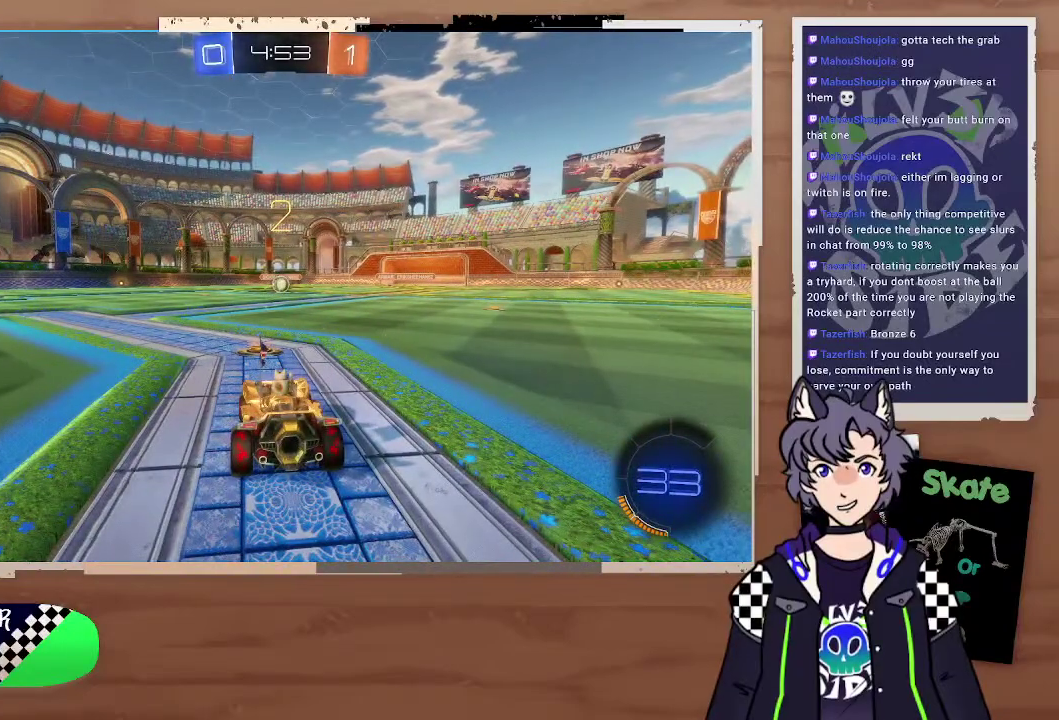
{"buttons": ["CIRCLE", "R2"], "left_stick": "center", "right_stick": "center"}
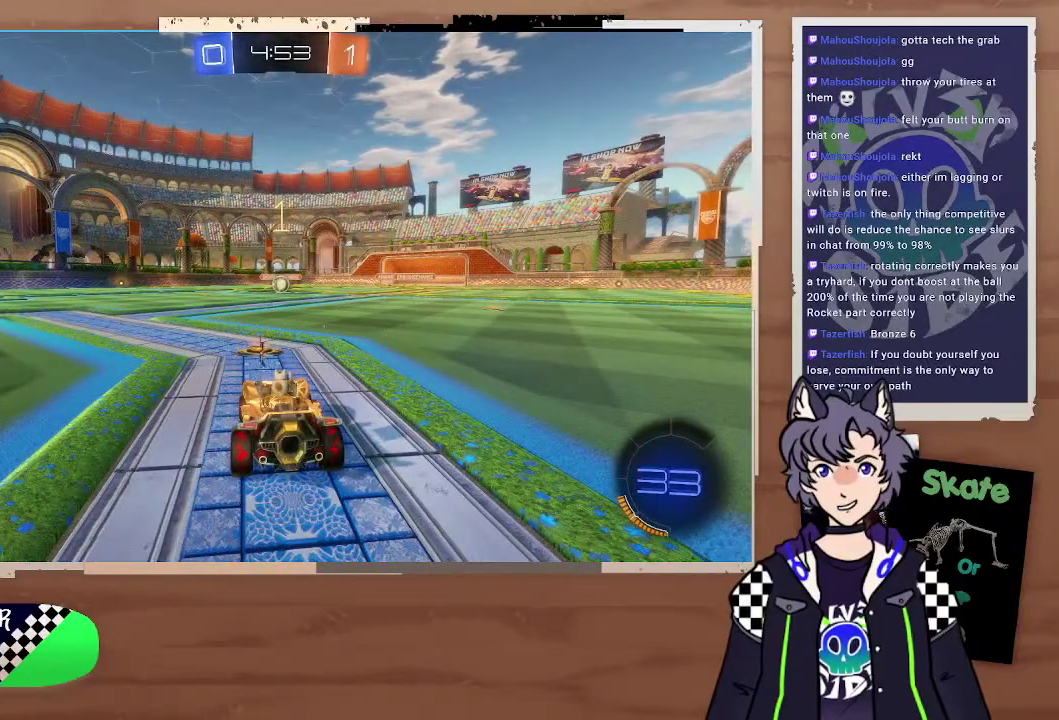
{"buttons": ["CIRCLE", "R2"], "left_stick": "center", "right_stick": "center", "events": []}